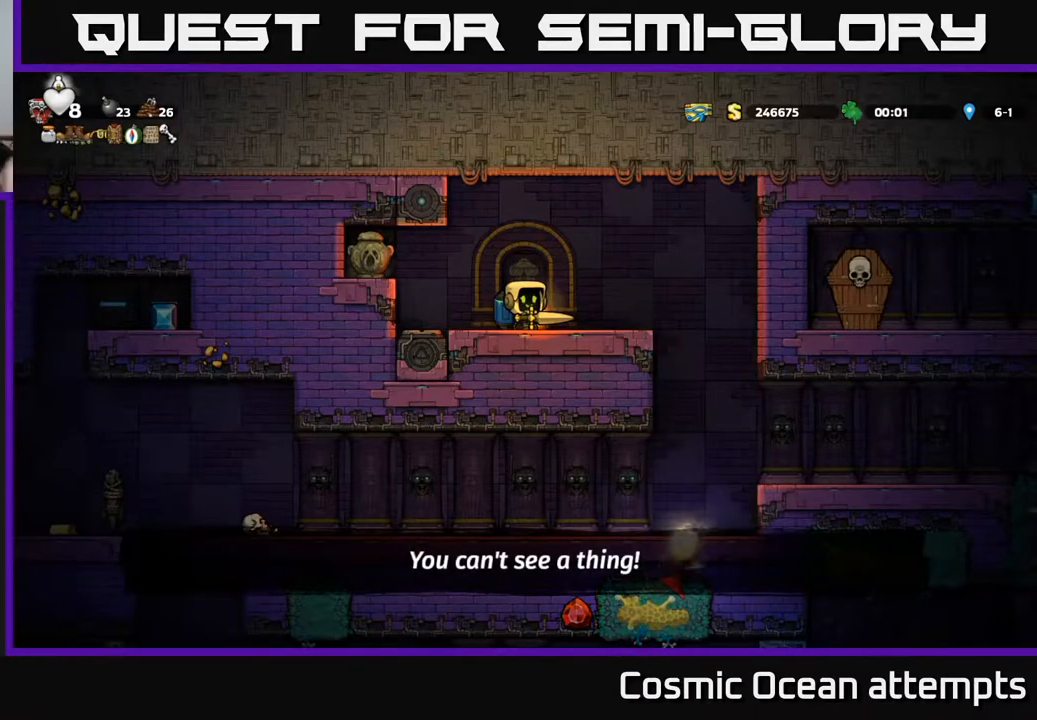
Gameplay with a controller (Xbox layout); each line is a JSON object with the inputs held at the frame after it. "events" lists button and stick changes between this image and that frame as [ms after this image, input, new state], when the widget could be followed in between.
{"buttons": [], "left_stick": "center", "right_stick": "center", "events": []}
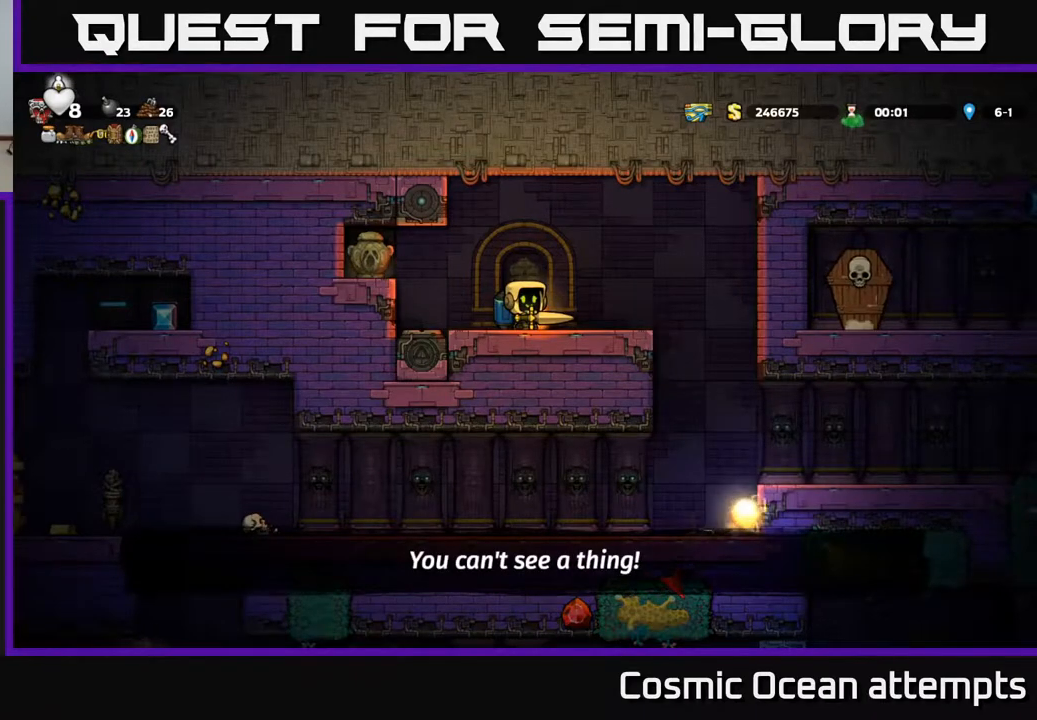
{"buttons": [], "left_stick": "center", "right_stick": "center", "events": []}
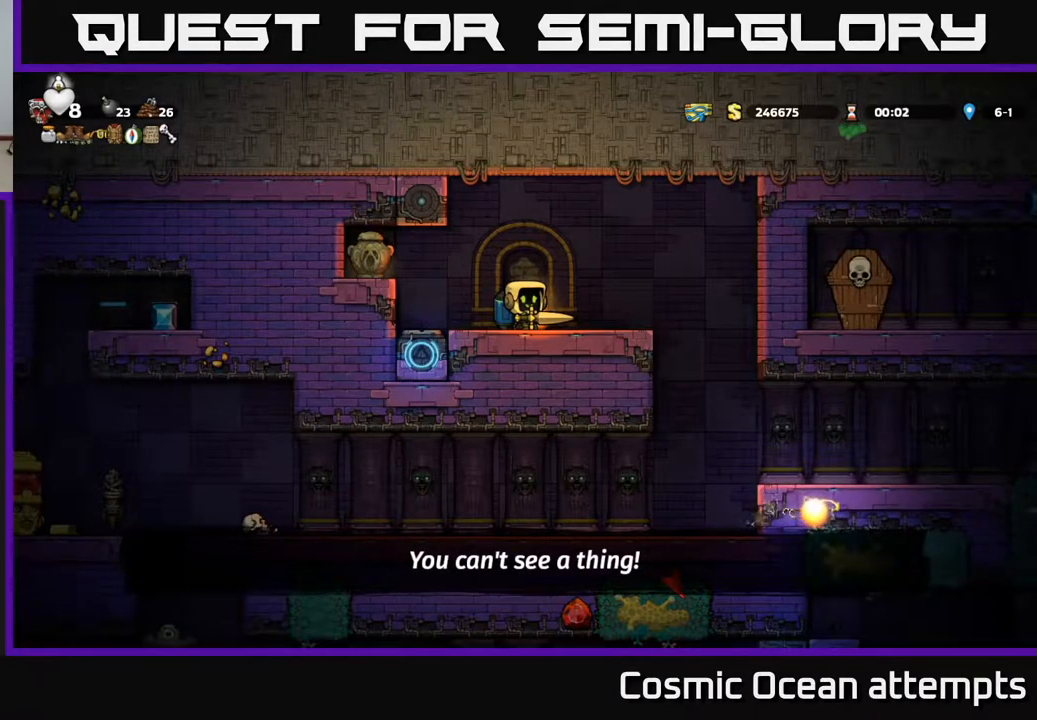
{"buttons": [], "left_stick": "center", "right_stick": "center", "events": []}
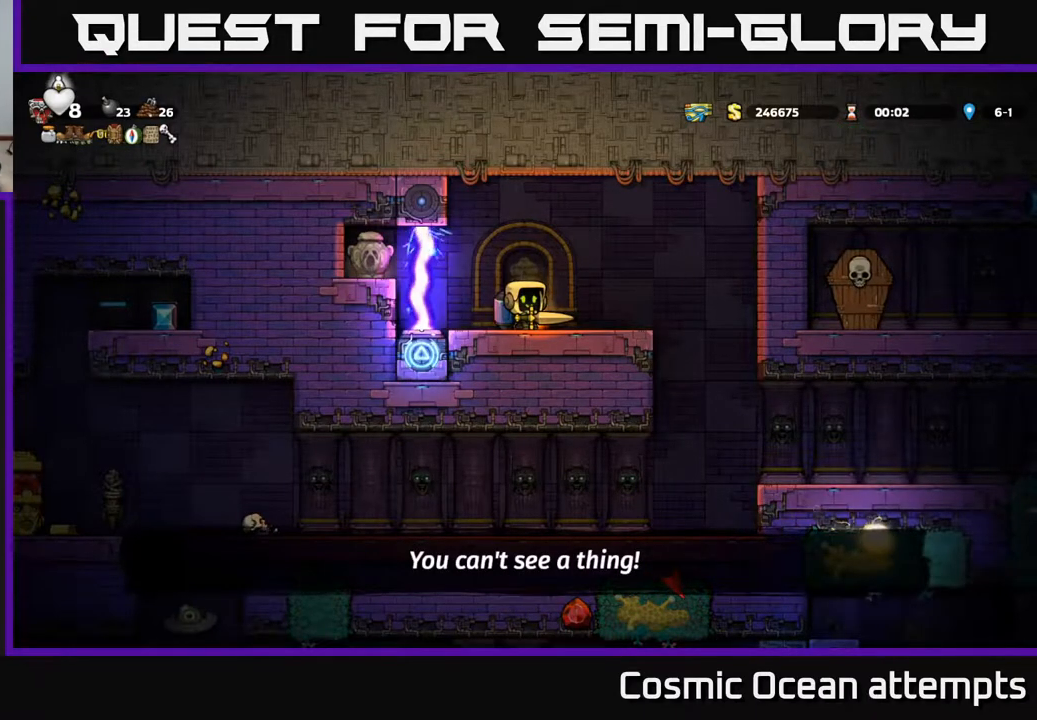
{"buttons": [], "left_stick": "center", "right_stick": "center", "events": []}
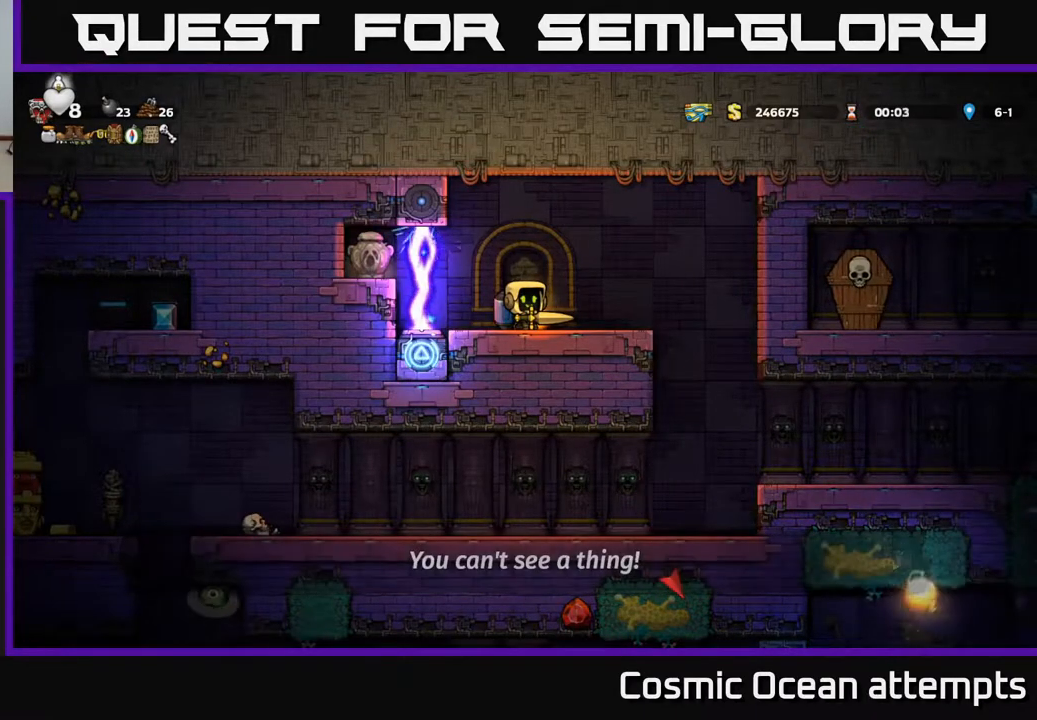
{"buttons": [], "left_stick": "center", "right_stick": "center", "events": [[167, "DPAD_RIGHT", "down"], [283, "DPAD_RIGHT", "up"]]}
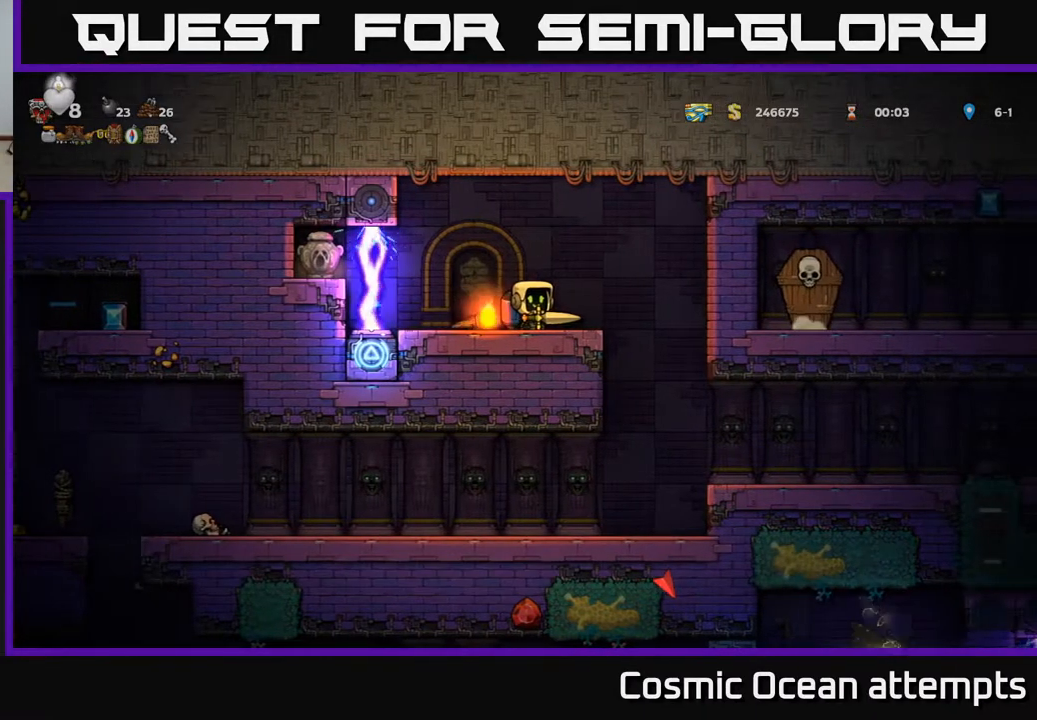
{"buttons": ["DPAD_RIGHT"], "left_stick": "center", "right_stick": "center", "events": [[200, "DPAD_RIGHT", "down"]]}
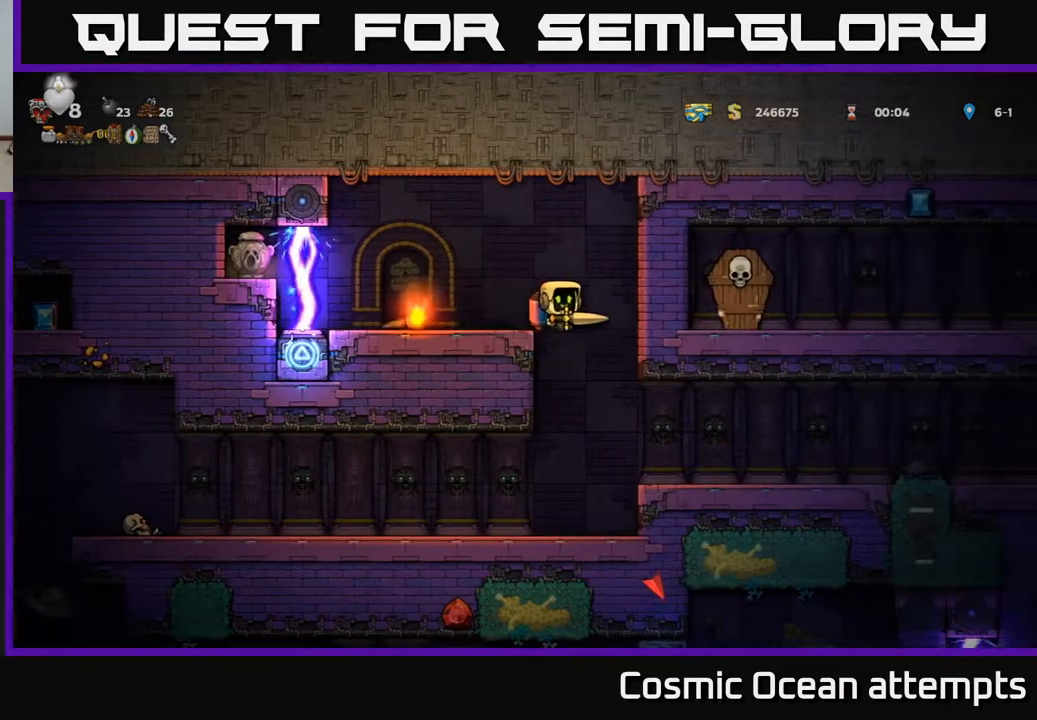
{"buttons": ["DPAD_RIGHT"], "left_stick": "center", "right_stick": "center", "events": [[367, "A", "down"], [467, "A", "up"]]}
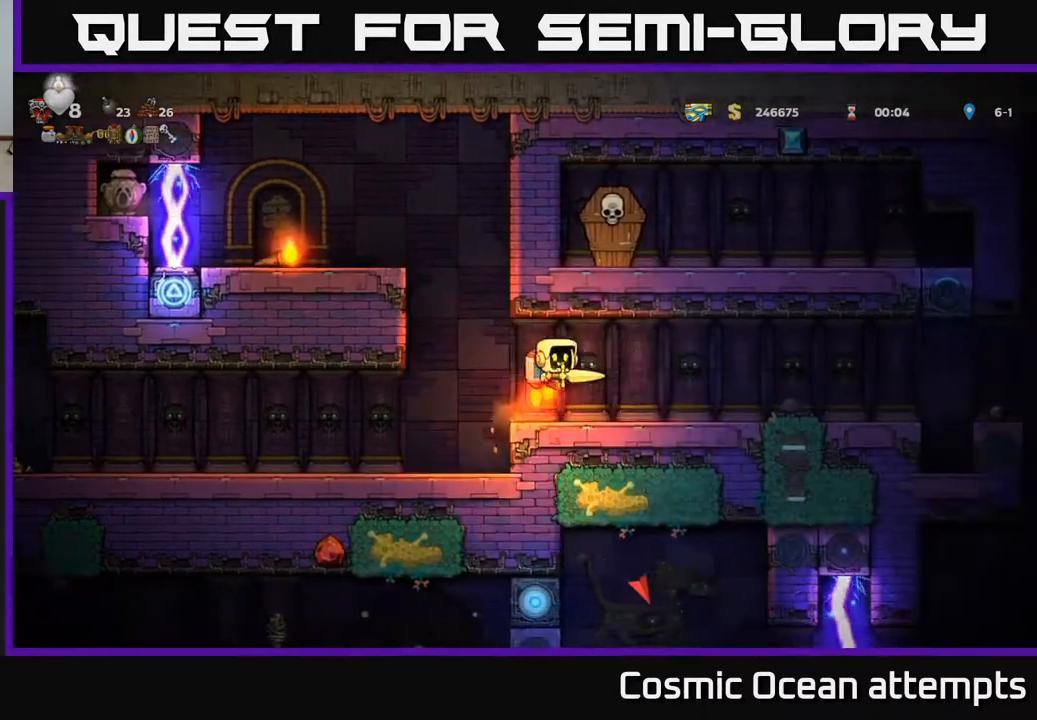
{"buttons": ["DPAD_RIGHT"], "left_stick": "center", "right_stick": "center", "events": [[50, "DPAD_RIGHT", "up"], [433, "DPAD_RIGHT", "down"]]}
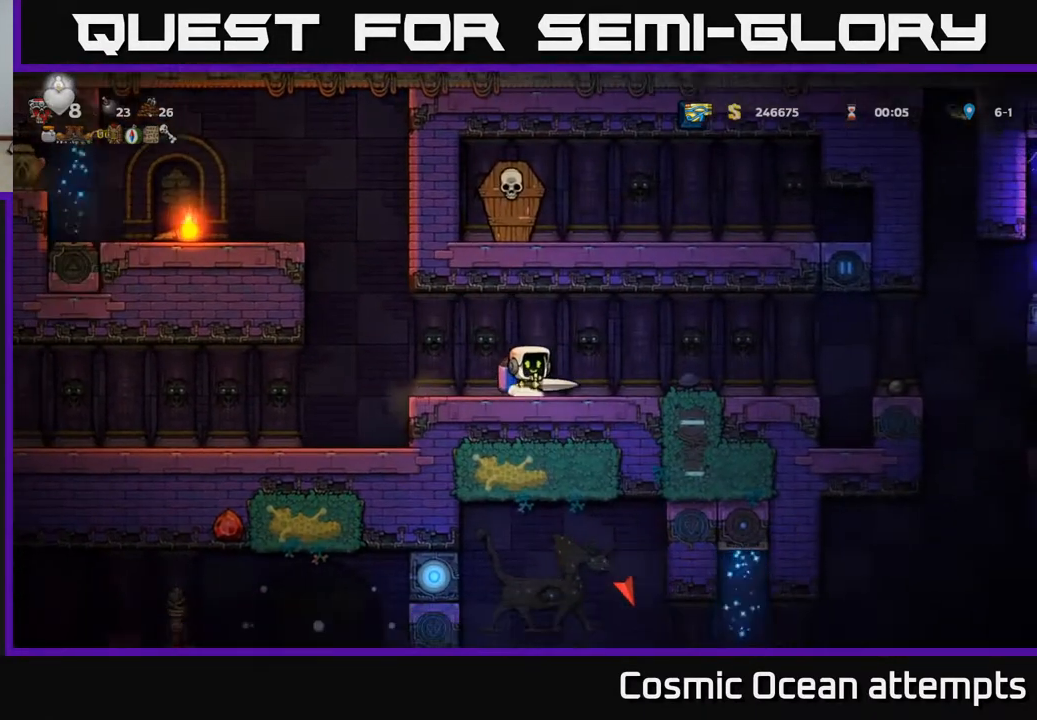
{"buttons": [], "left_stick": "center", "right_stick": "center", "events": [[133, "DPAD_RIGHT", "up"]]}
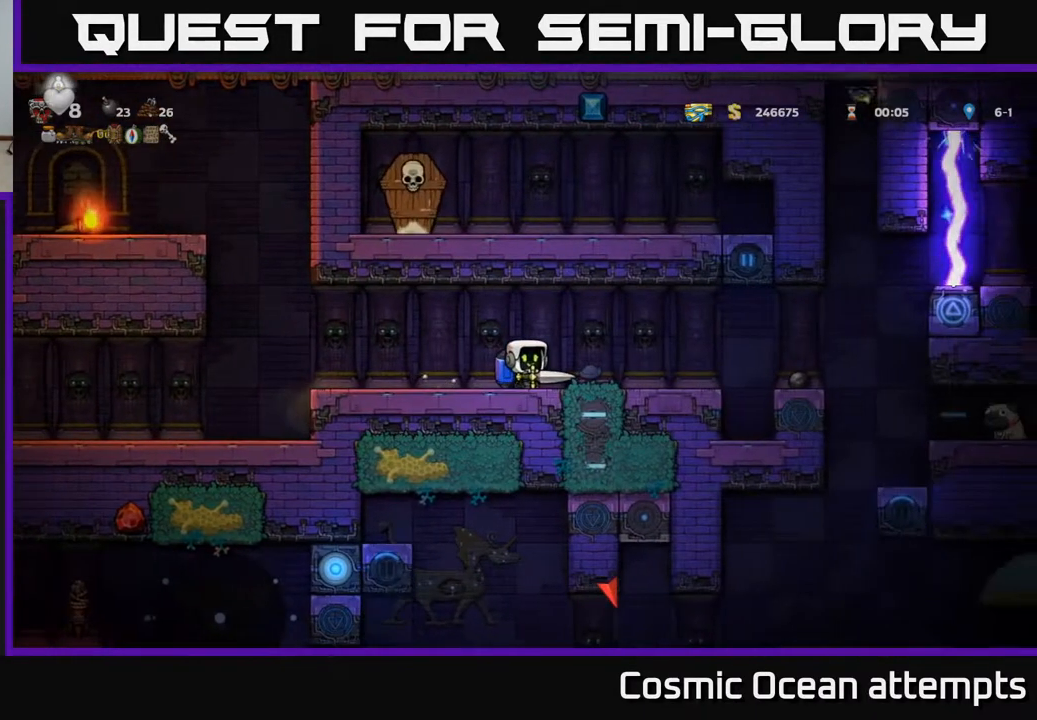
{"buttons": ["DPAD_RIGHT"], "left_stick": "center", "right_stick": "center", "events": [[267, "DPAD_RIGHT", "down"]]}
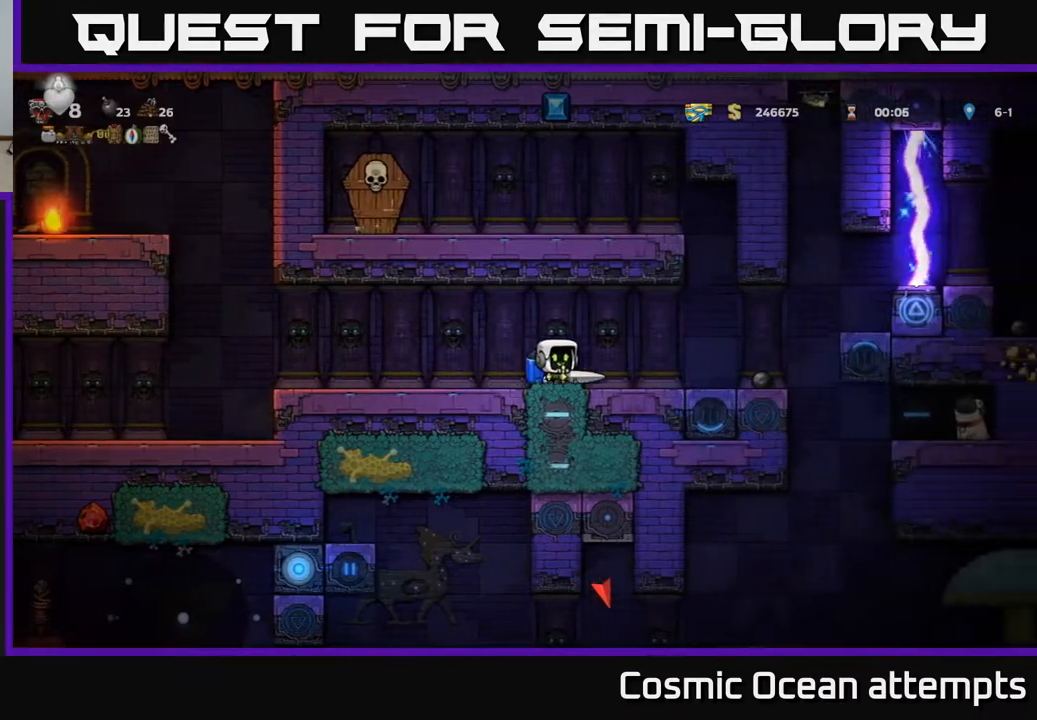
{"buttons": ["A"], "left_stick": "center", "right_stick": "center", "events": [[233, "A", "down"], [233, "DPAD_RIGHT", "up"], [317, "A", "up"], [367, "A", "down"]]}
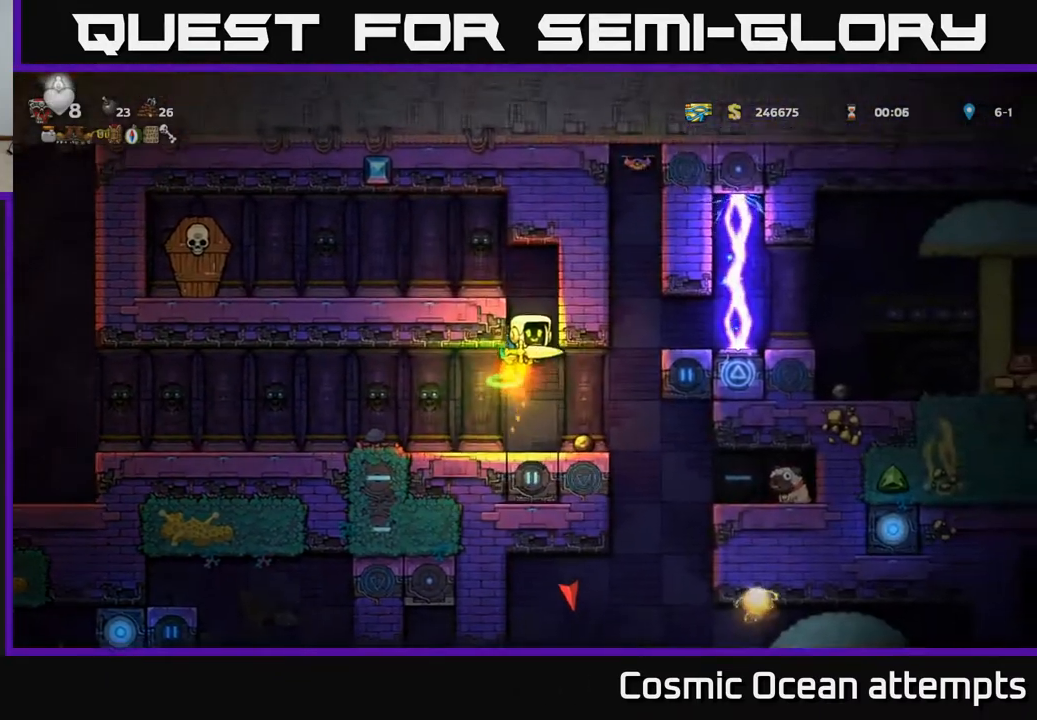
{"buttons": [], "left_stick": "center", "right_stick": "center", "events": [[217, "DPAD_LEFT", "down"], [267, "A", "up"], [433, "DPAD_LEFT", "up"]]}
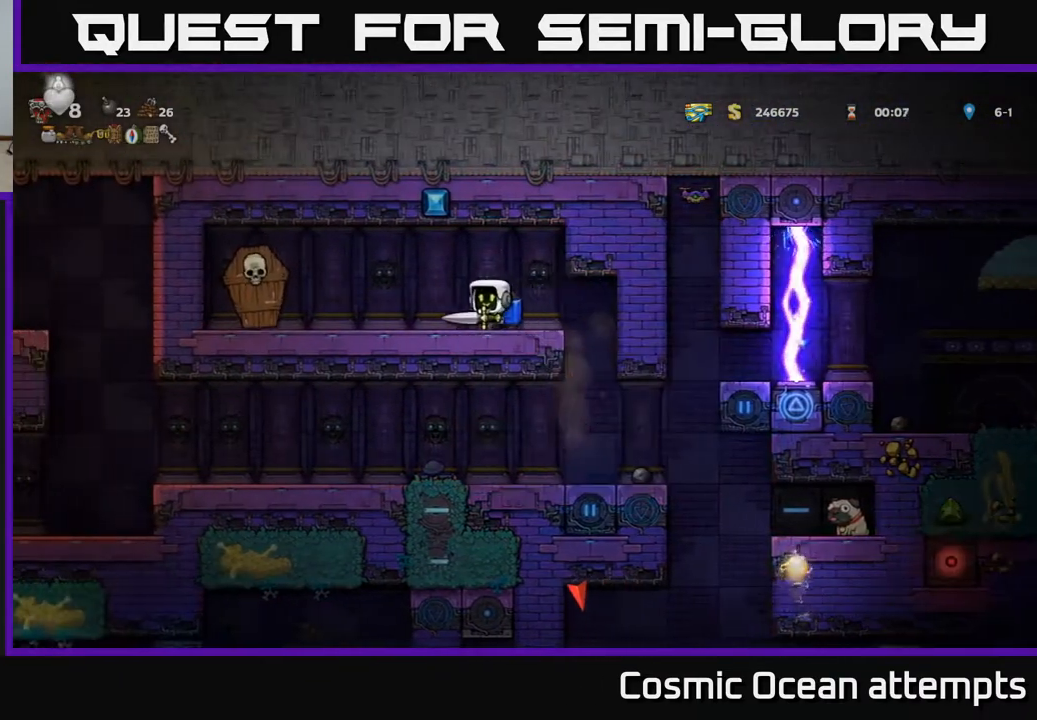
{"buttons": [], "left_stick": "center", "right_stick": "center", "events": []}
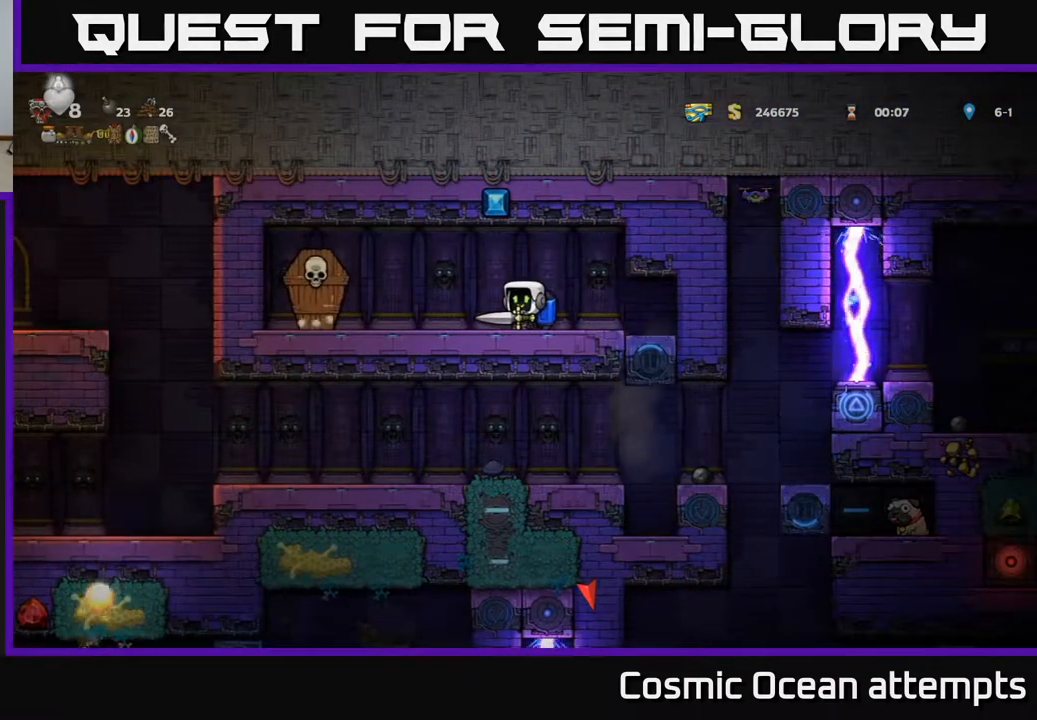
{"buttons": ["A", "DPAD_RIGHT"], "left_stick": "center", "right_stick": "center", "events": [[17, "DPAD_LEFT", "down"], [83, "X", "down"], [267, "X", "up"], [383, "A", "down"], [383, "DPAD_LEFT", "up"], [400, "DPAD_RIGHT", "down"]]}
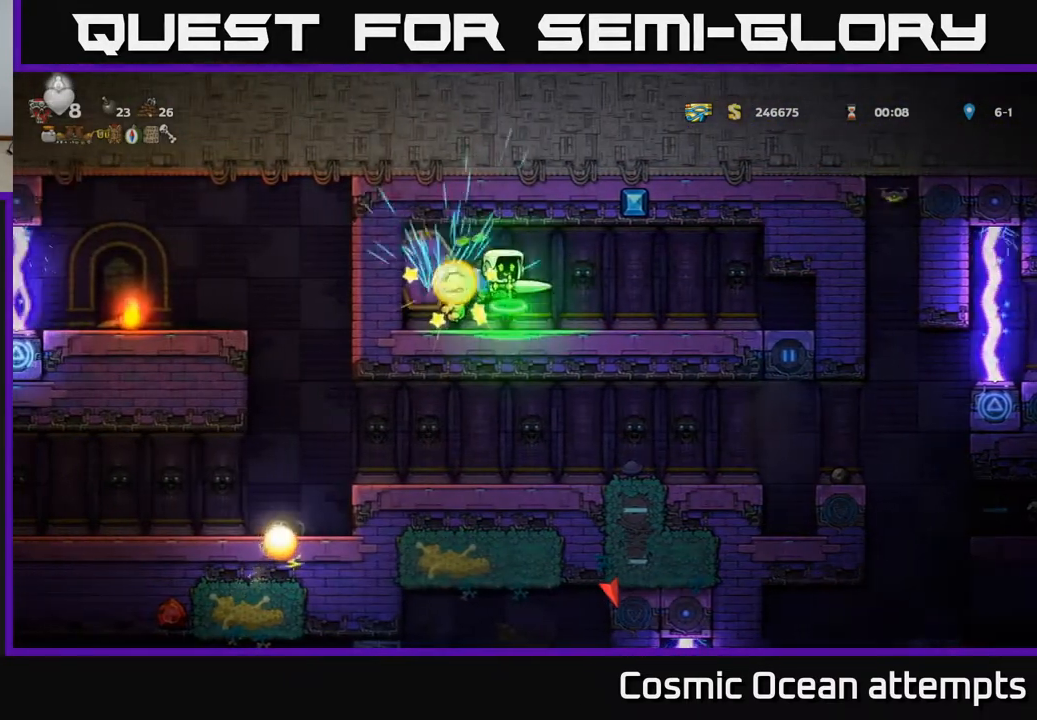
{"buttons": ["DPAD_RIGHT"], "left_stick": "center", "right_stick": "center", "events": [[33, "A", "up"], [117, "DPAD_RIGHT", "up"], [300, "DPAD_RIGHT", "down"]]}
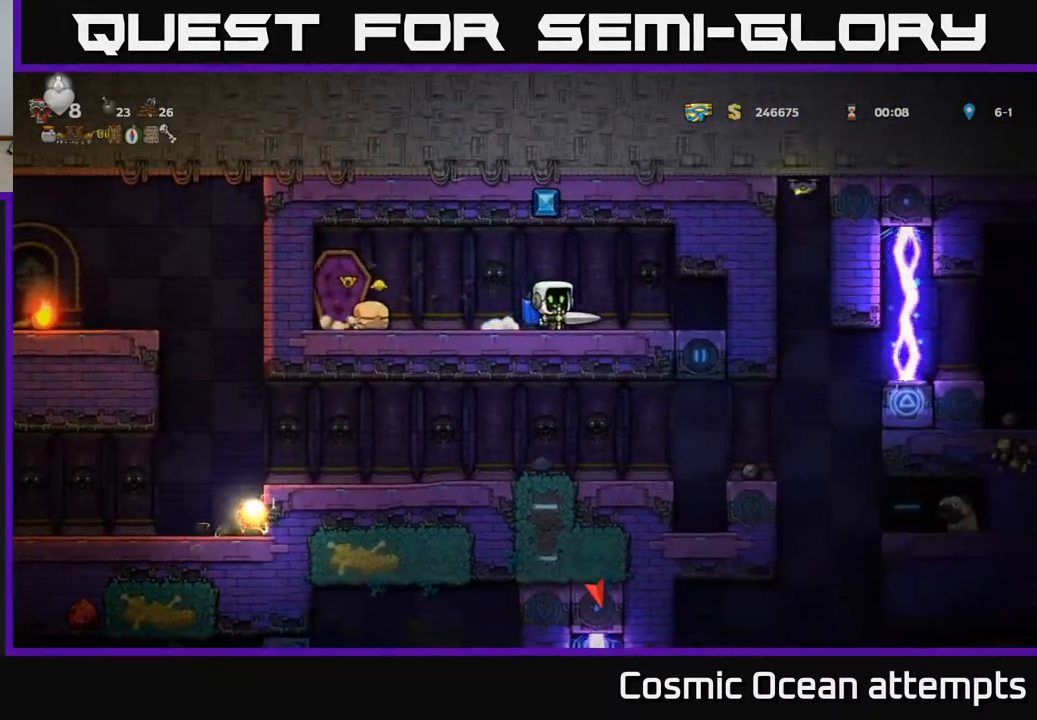
{"buttons": [], "left_stick": "center", "right_stick": "center", "events": [[150, "DPAD_RIGHT", "up"], [250, "DPAD_RIGHT", "down"], [417, "DPAD_RIGHT", "up"]]}
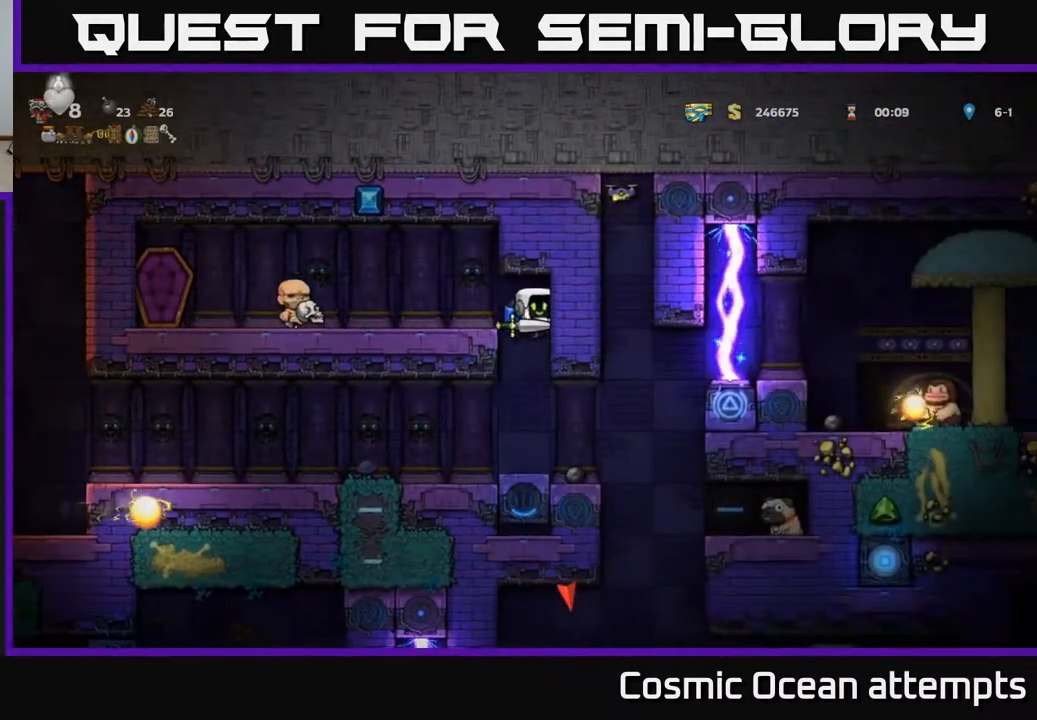
{"buttons": ["DPAD_LEFT"], "left_stick": "center", "right_stick": "center", "events": [[233, "DPAD_LEFT", "down"]]}
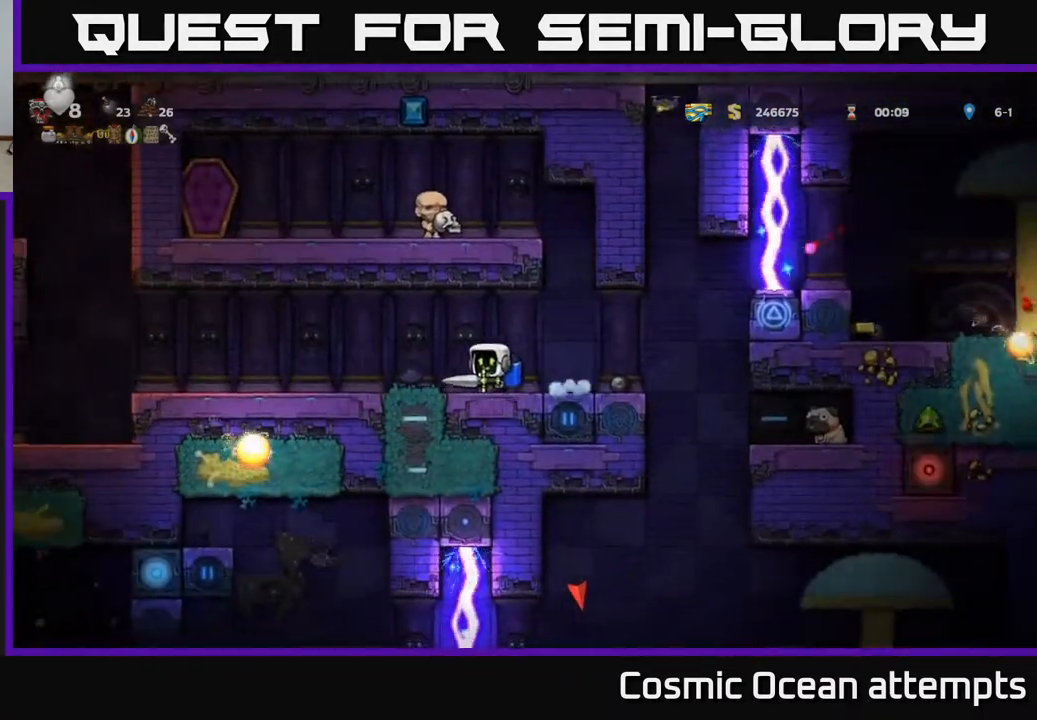
{"buttons": ["DPAD_LEFT"], "left_stick": "center", "right_stick": "center", "events": [[133, "DPAD_LEFT", "up"], [283, "DPAD_LEFT", "down"]]}
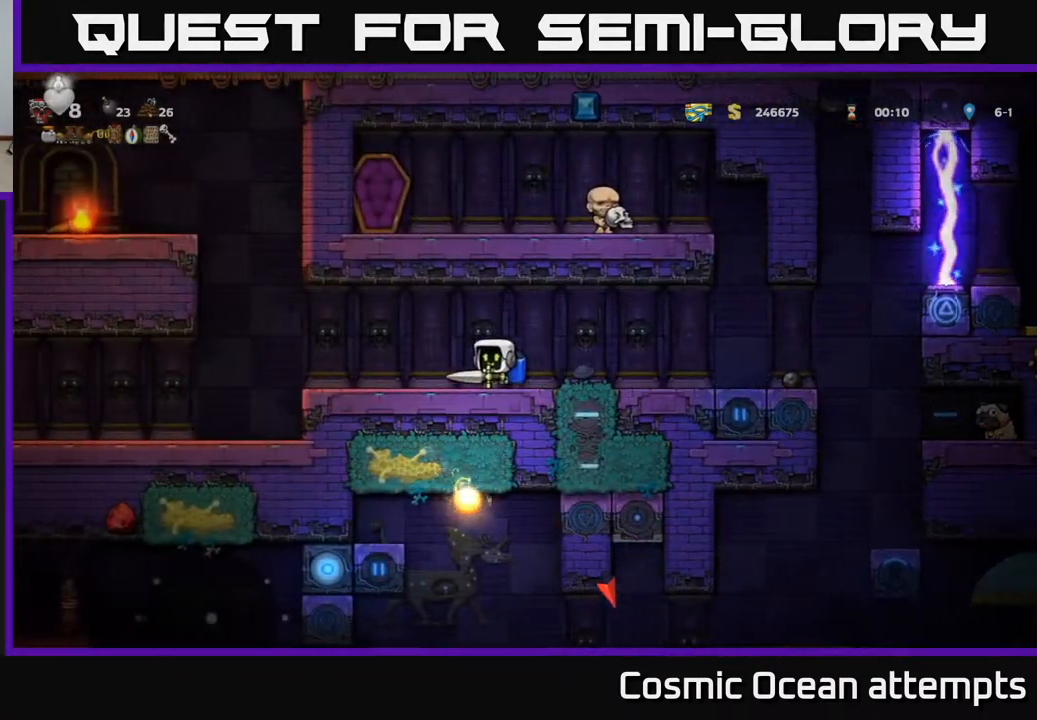
{"buttons": ["A", "DPAD_LEFT"], "left_stick": "center", "right_stick": "center", "events": [[217, "DPAD_LEFT", "up"], [467, "DPAD_LEFT", "down"], [483, "A", "down"]]}
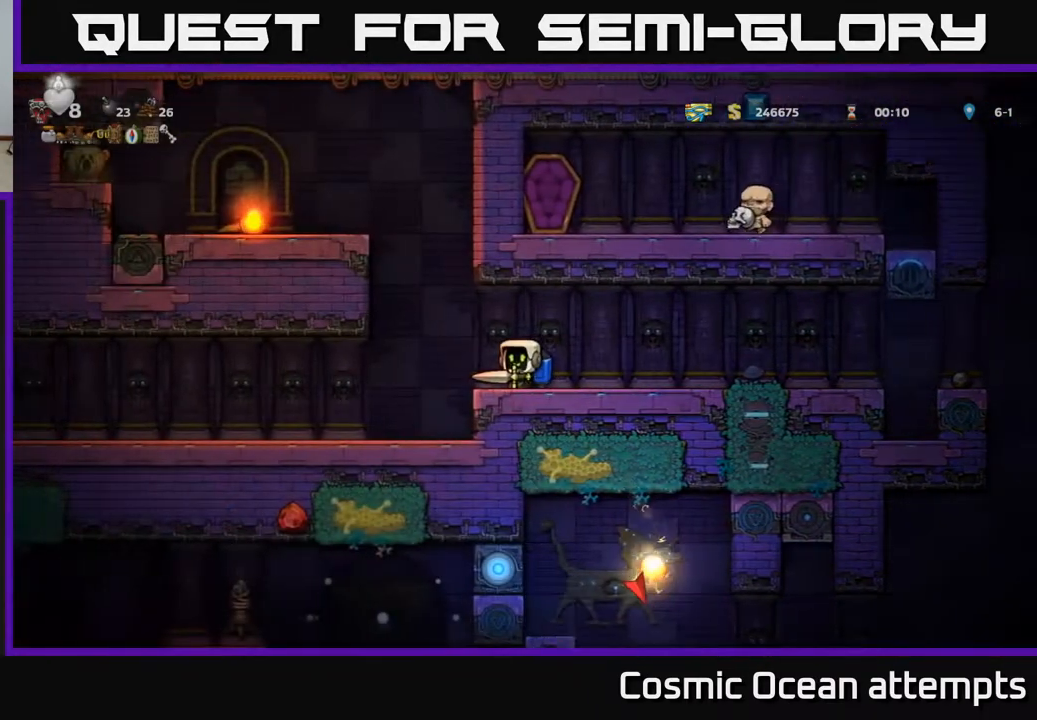
{"buttons": ["DPAD_LEFT"], "left_stick": "center", "right_stick": "center", "events": [[133, "A", "up"], [233, "A", "down"], [233, "DPAD_LEFT", "up"], [433, "A", "up"], [483, "DPAD_LEFT", "down"]]}
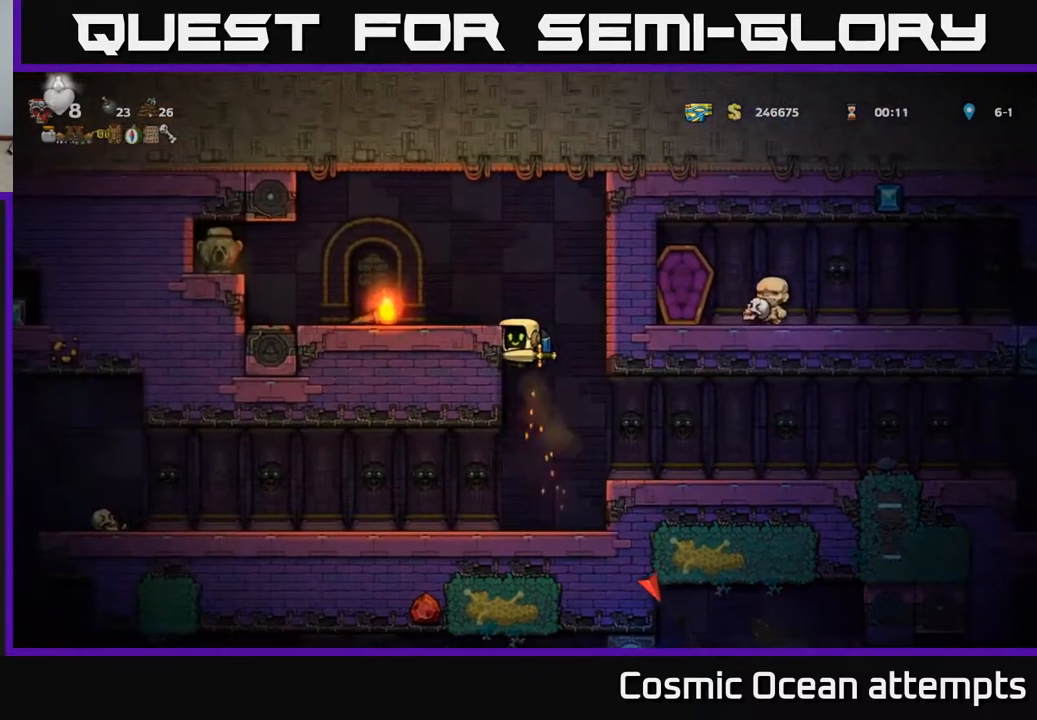
{"buttons": [], "left_stick": "center", "right_stick": "center", "events": [[200, "DPAD_LEFT", "up"]]}
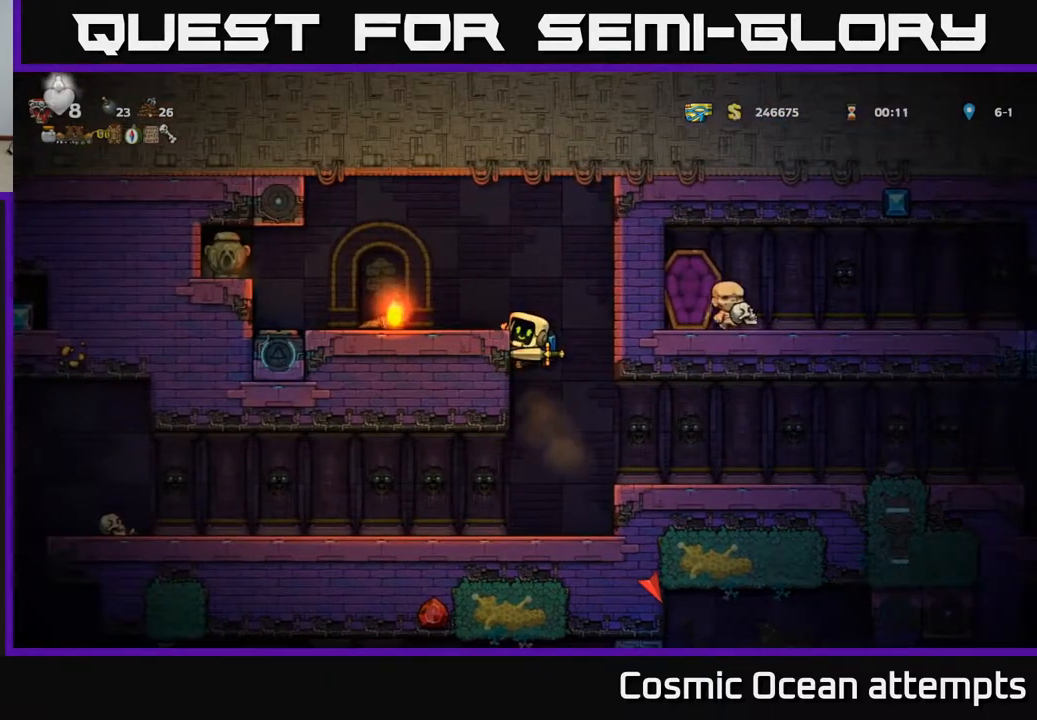
{"buttons": [], "left_stick": "center", "right_stick": "center", "events": []}
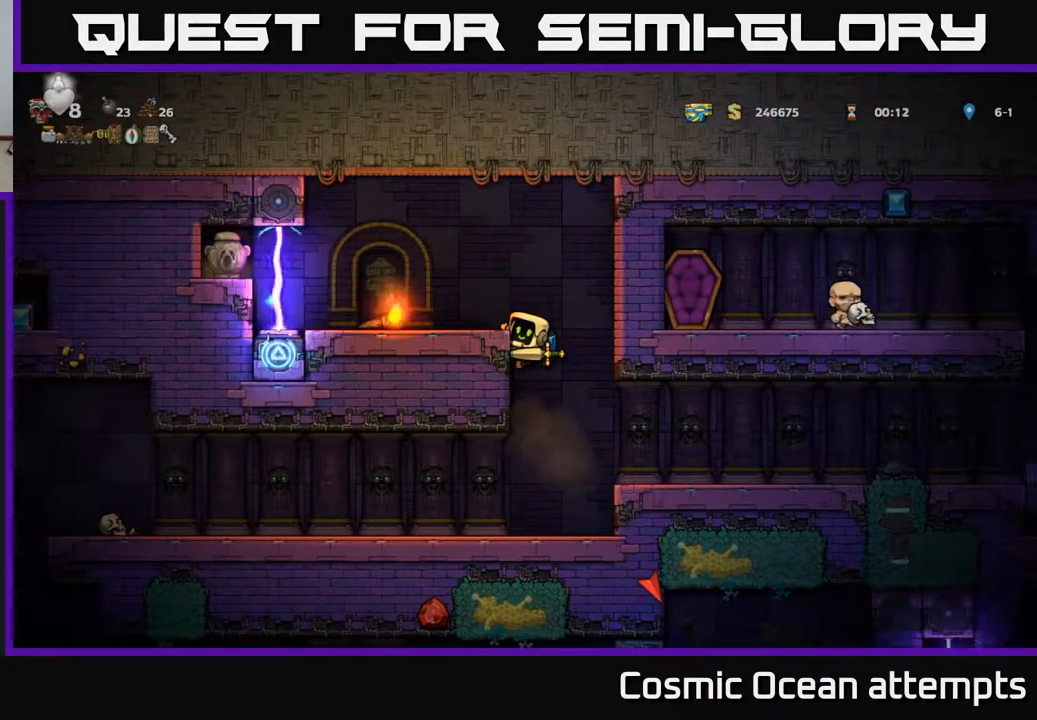
{"buttons": [], "left_stick": "center", "right_stick": "center", "events": []}
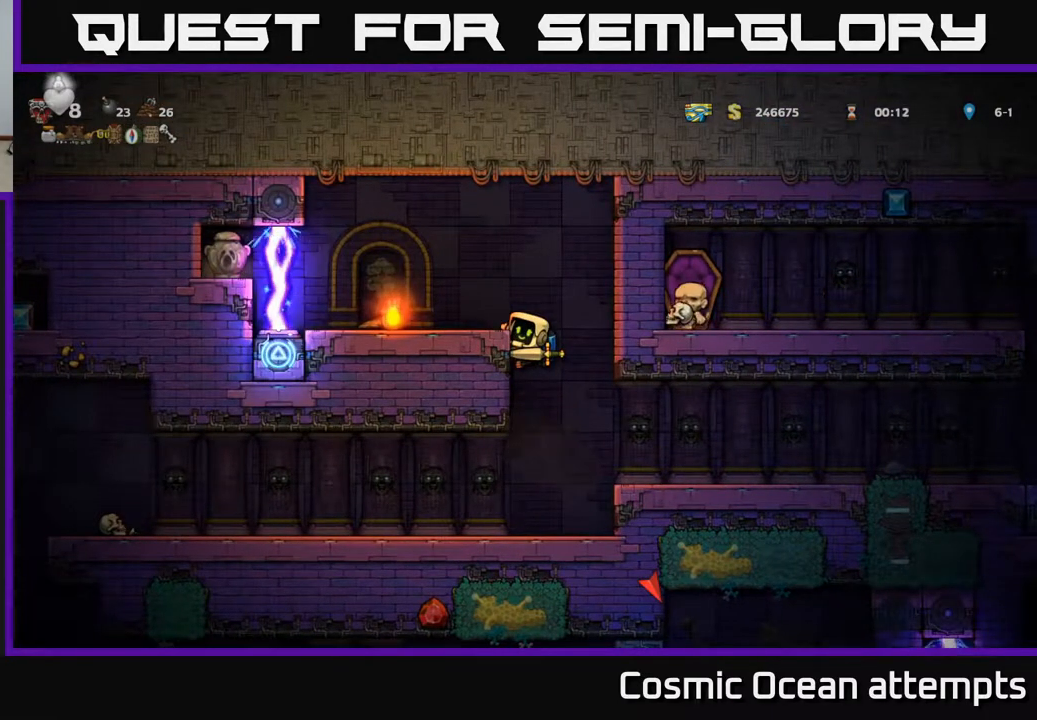
{"buttons": ["A", "DPAD_DOWN"], "left_stick": "center", "right_stick": "center", "events": [[467, "DPAD_DOWN", "down"], [483, "A", "down"]]}
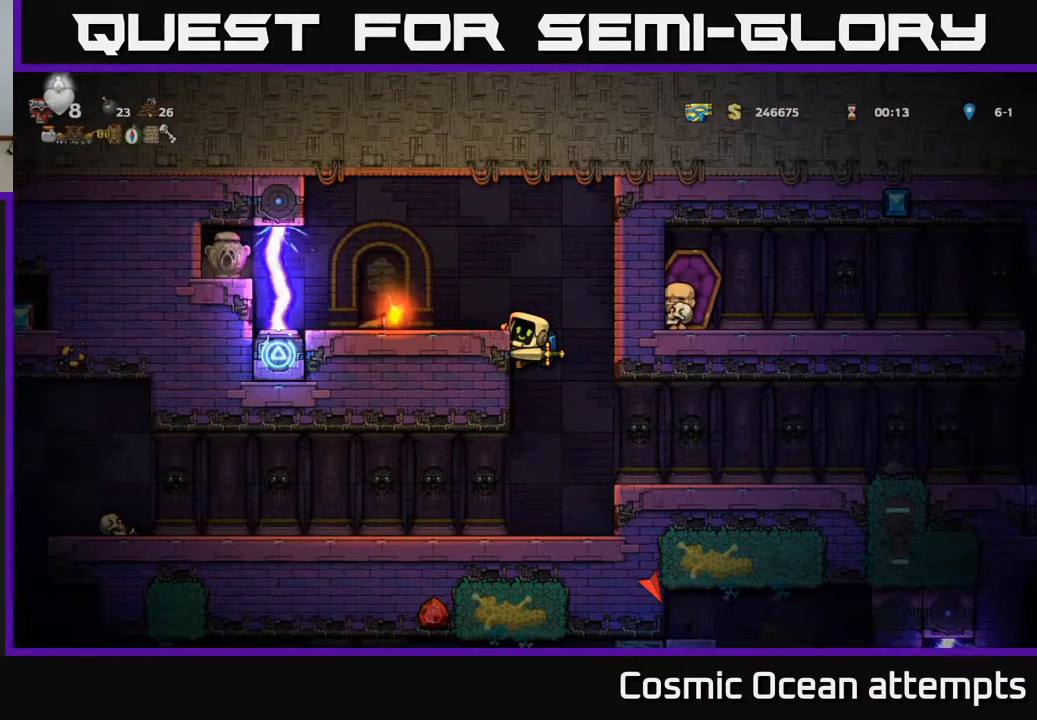
{"buttons": [], "left_stick": "center", "right_stick": "center", "events": [[83, "A", "up"], [83, "DPAD_RIGHT", "down"], [100, "DPAD_DOWN", "up"], [500, "DPAD_RIGHT", "up"]]}
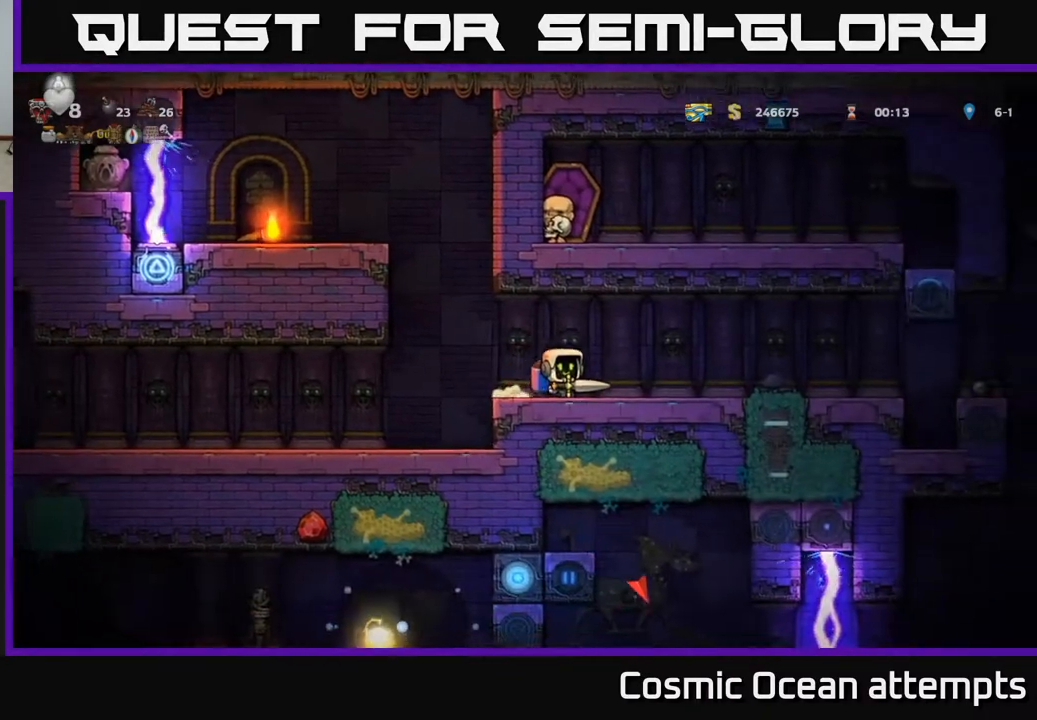
{"buttons": ["DPAD_DOWN"], "left_stick": "center", "right_stick": "center", "events": [[33, "DPAD_DOWN", "down"]]}
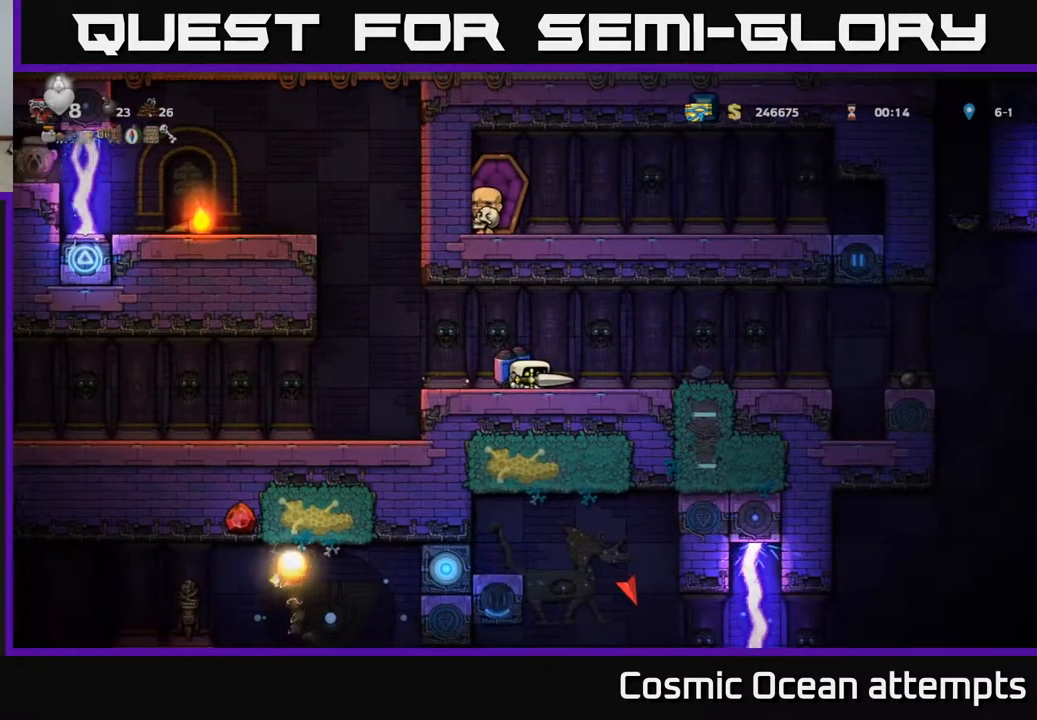
{"buttons": ["DPAD_RIGHT"], "left_stick": "center", "right_stick": "center", "events": [[283, "DPAD_DOWN", "up"], [400, "DPAD_RIGHT", "down"]]}
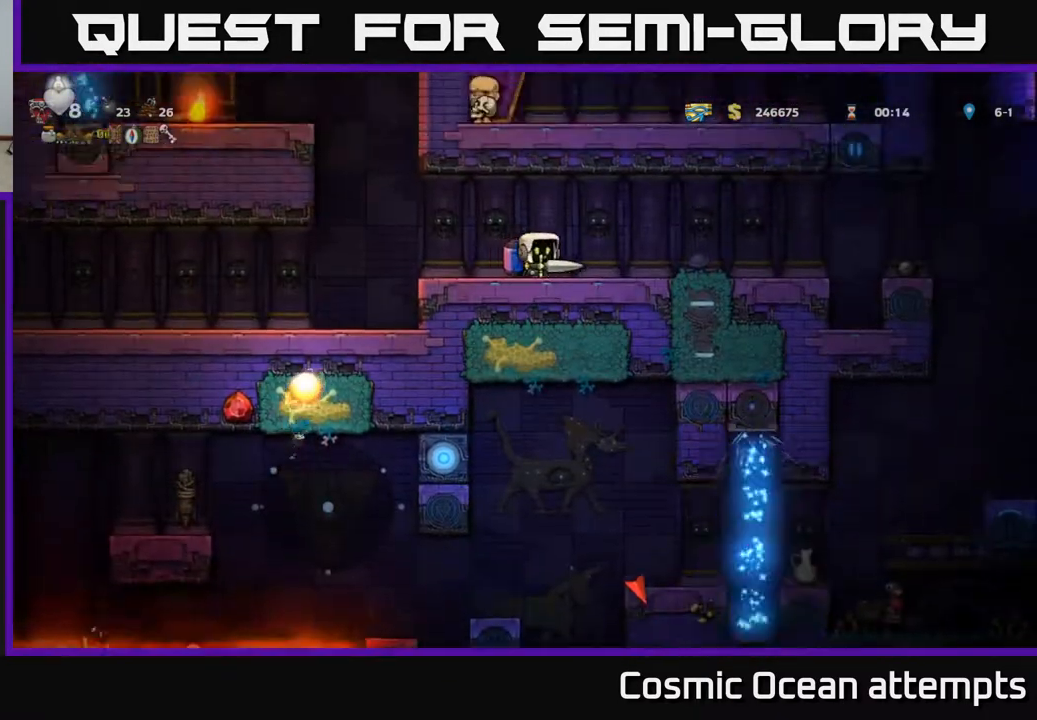
{"buttons": [], "left_stick": "center", "right_stick": "center", "events": [[100, "DPAD_RIGHT", "up"]]}
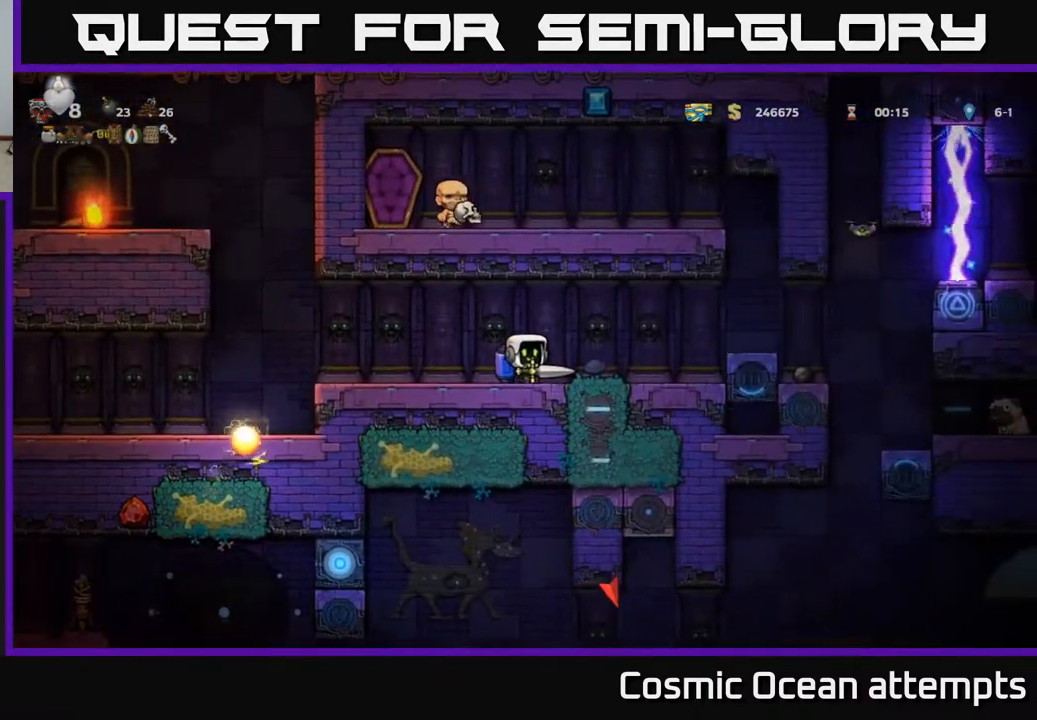
{"buttons": [], "left_stick": "center", "right_stick": "center", "events": []}